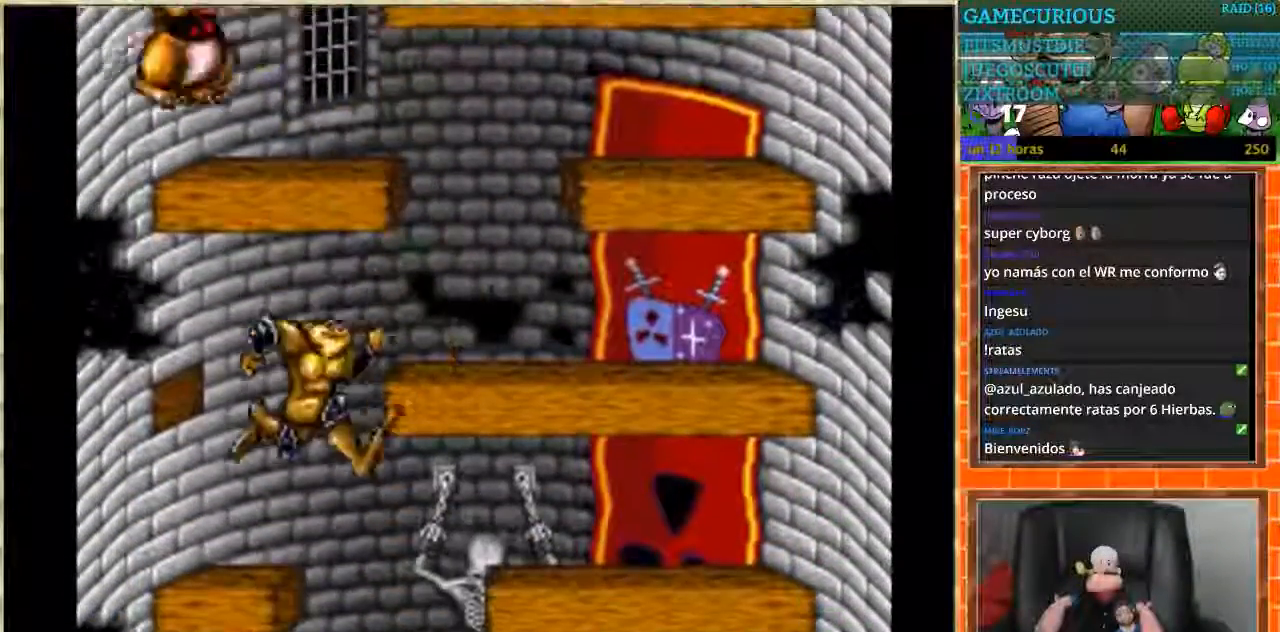
Gameplay with a controller (Nintendo layout); each line is a JSON object with the inputs held at the frame after it. "events" lists button and stick changes between this image and that frame as [ms after this image, input, new state], when the widget could be followed in between. Not read: L1 L3 R3 Y.
{"buttons": ["DPAD_RIGHT"], "events": [[267, "DPAD_RIGHT", "up"], [467, "DPAD_RIGHT", "down"]]}
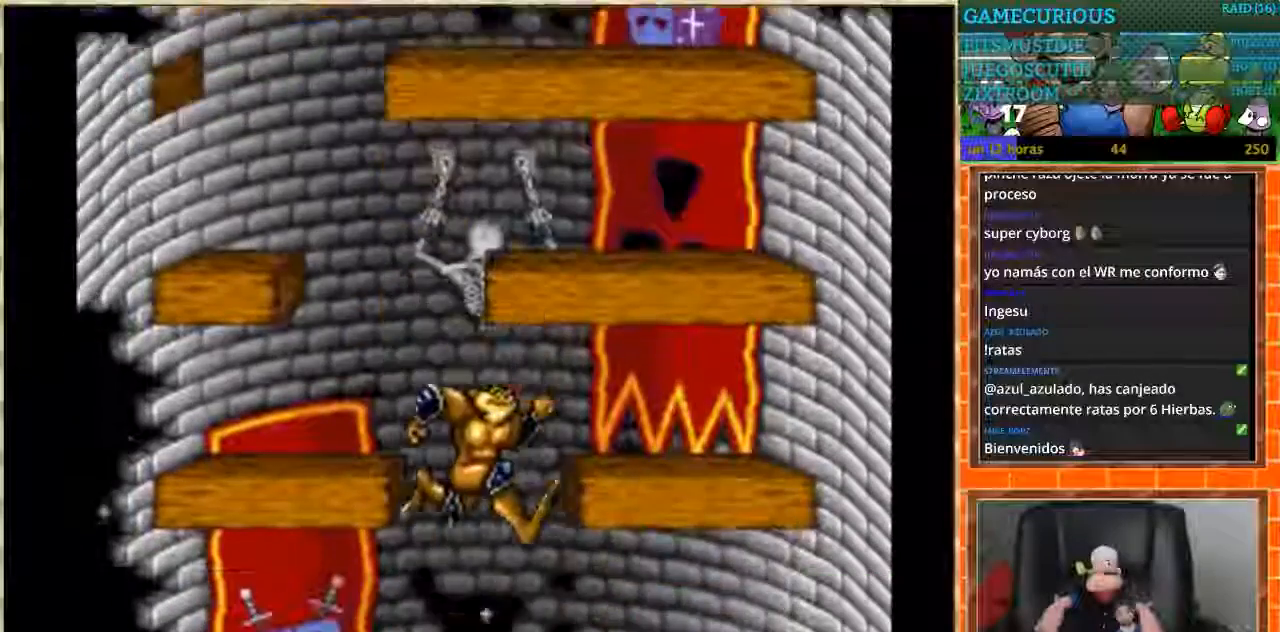
{"buttons": [], "events": [[166, "DPAD_RIGHT", "up"], [233, "DPAD_RIGHT", "down"], [333, "DPAD_RIGHT", "up"]]}
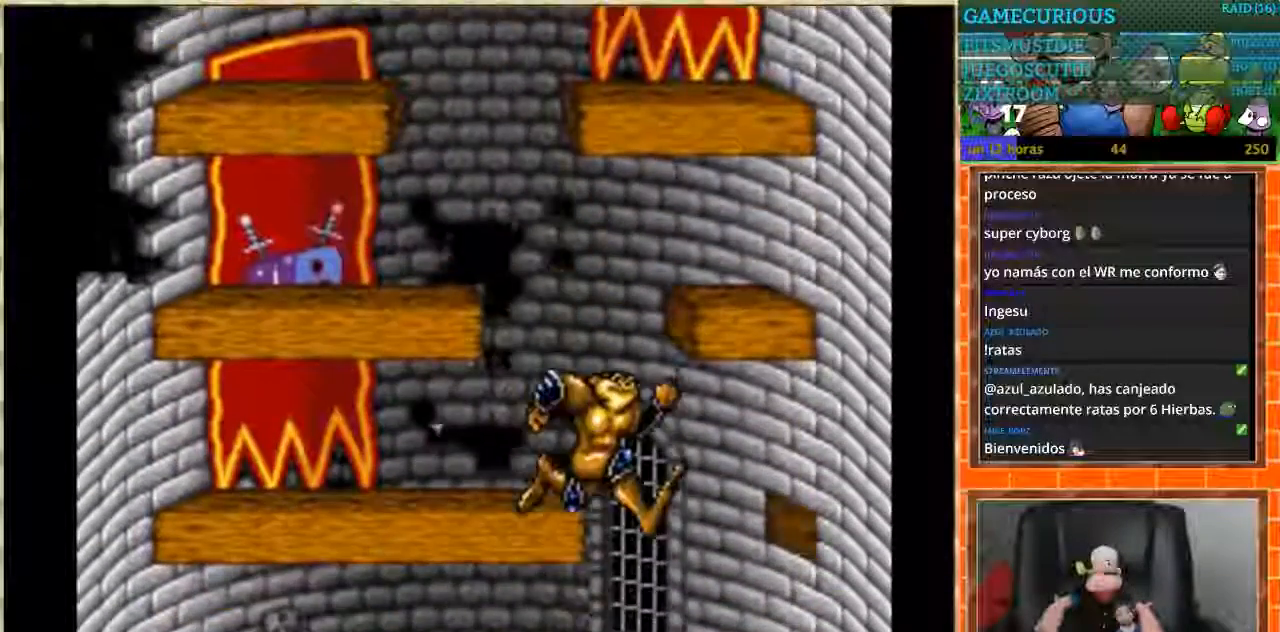
{"buttons": ["DPAD_LEFT"], "events": [[400, "DPAD_LEFT", "down"]]}
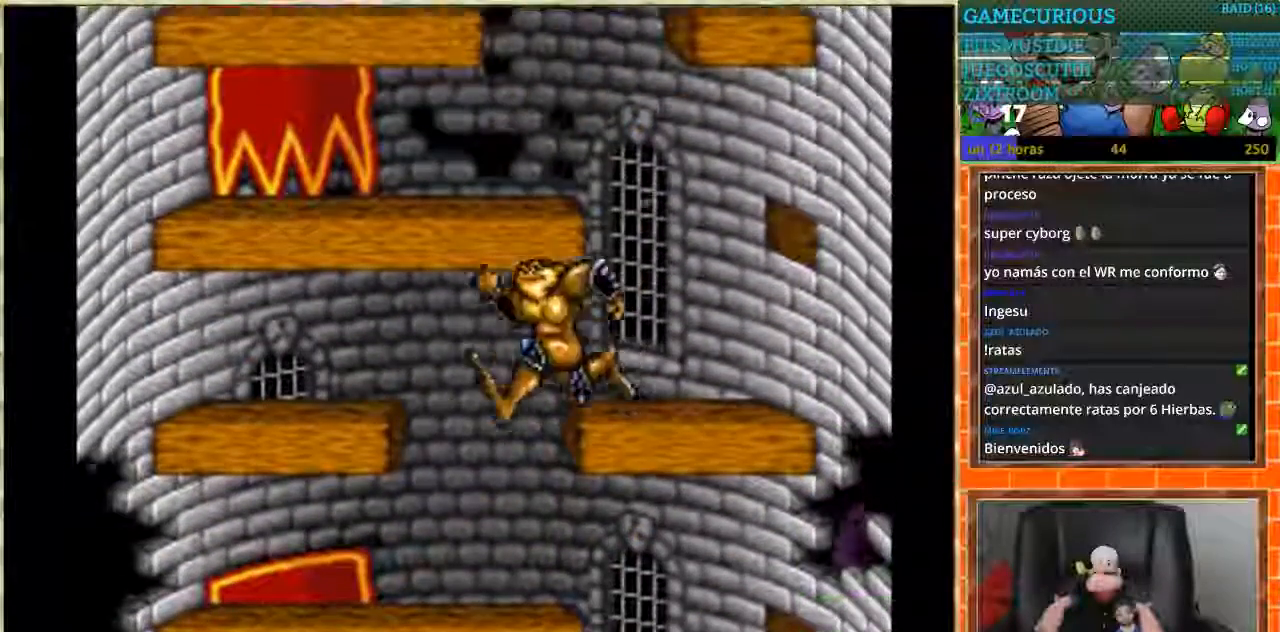
{"buttons": ["DPAD_RIGHT"], "events": [[133, "DPAD_LEFT", "up"], [133, "DPAD_RIGHT", "down"]]}
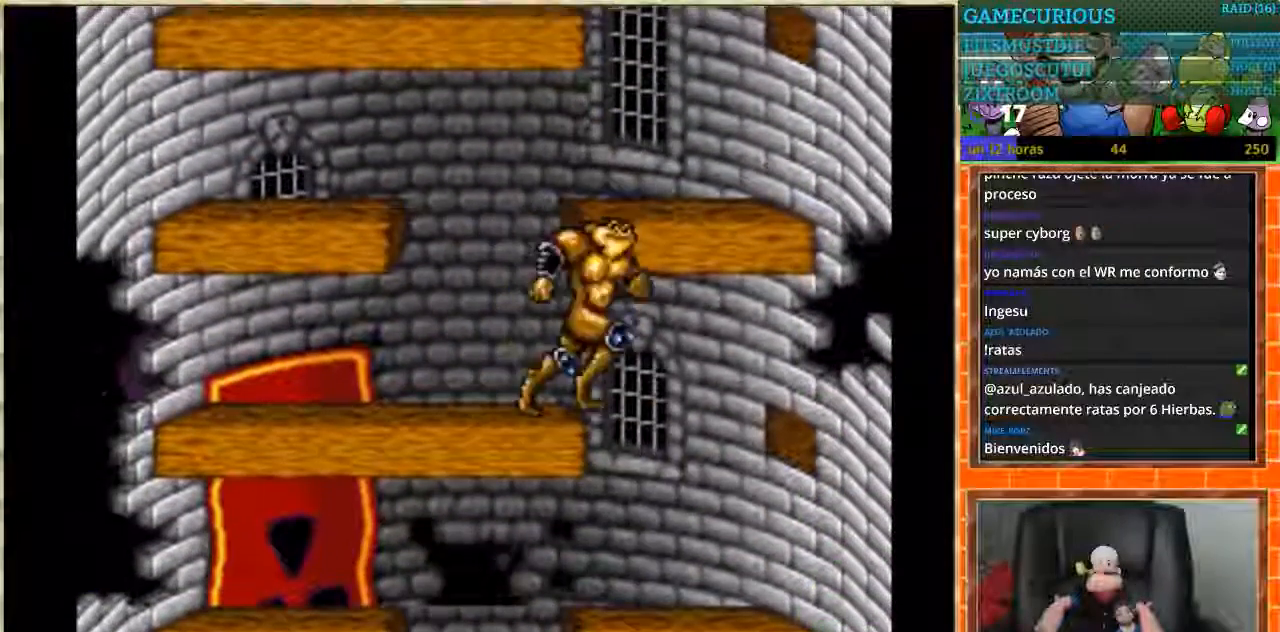
{"buttons": [], "events": [[100, "DPAD_LEFT", "down"], [100, "DPAD_RIGHT", "up"], [501, "DPAD_LEFT", "up"]]}
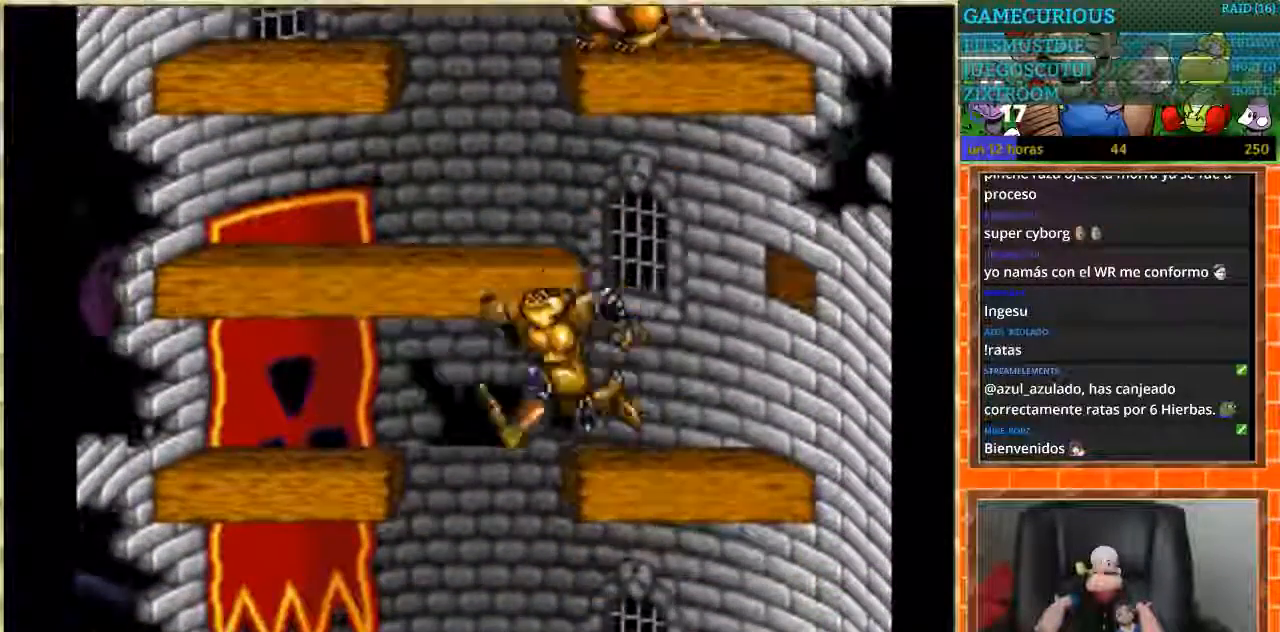
{"buttons": ["DPAD_LEFT"], "events": [[33, "DPAD_RIGHT", "down"], [367, "DPAD_RIGHT", "up"], [400, "DPAD_LEFT", "down"]]}
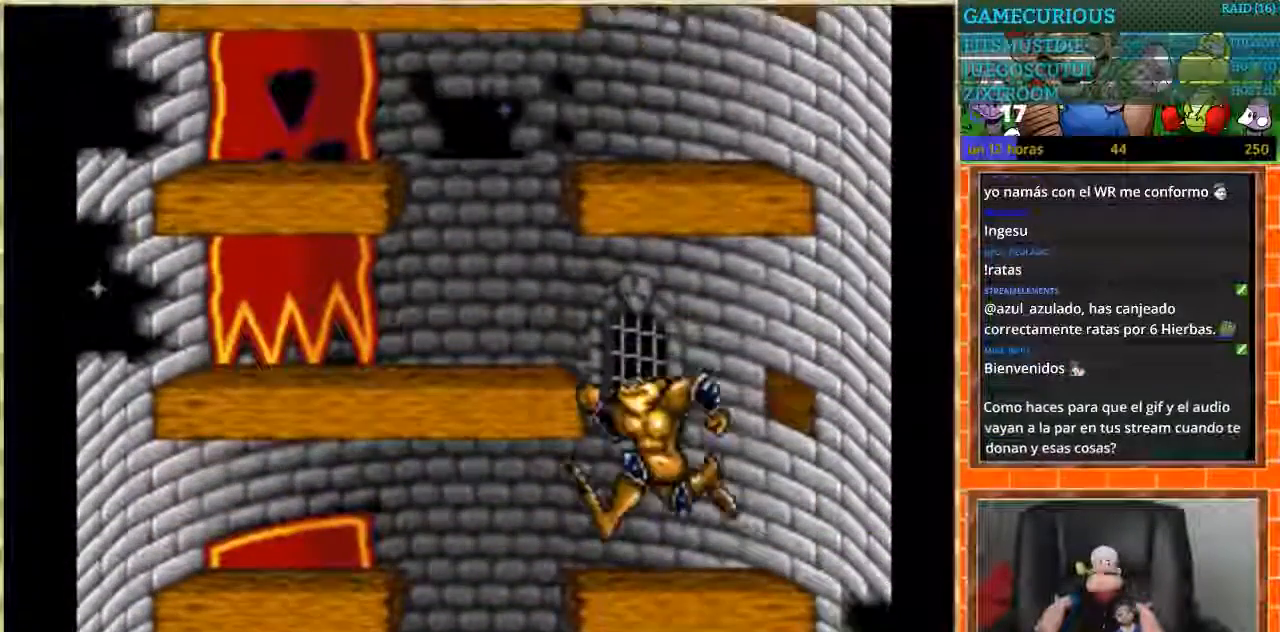
{"buttons": ["DPAD_RIGHT"], "events": [[367, "DPAD_LEFT", "up"], [400, "DPAD_RIGHT", "down"]]}
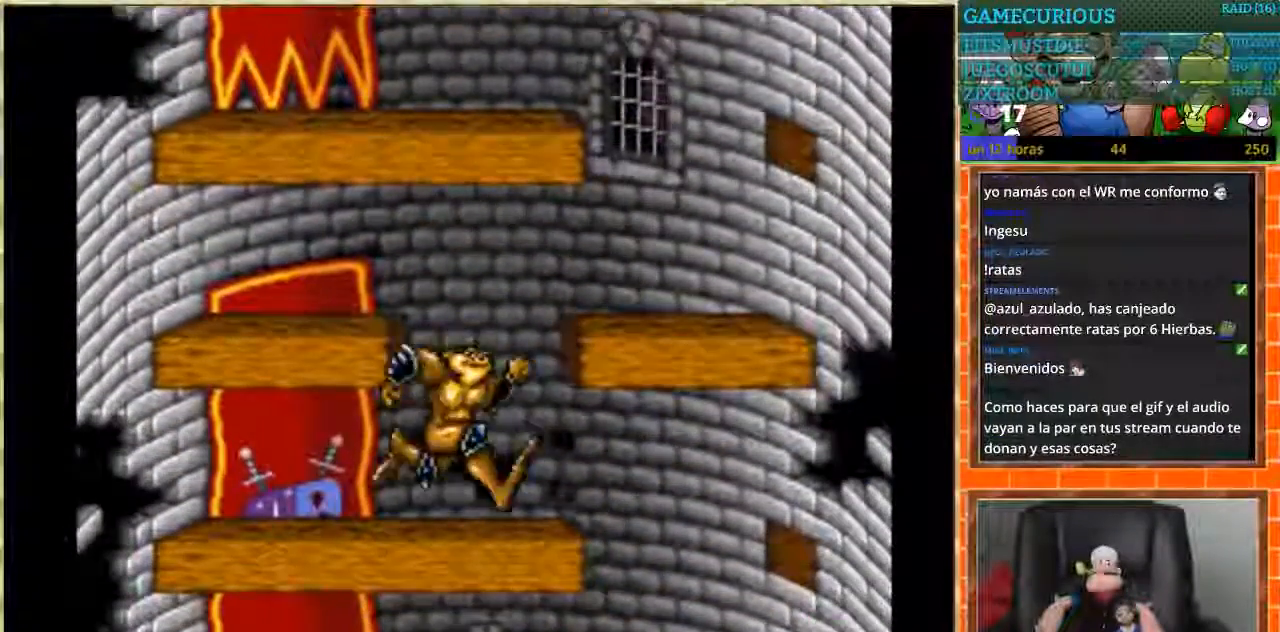
{"buttons": ["DPAD_LEFT"], "events": [[367, "DPAD_LEFT", "down"], [367, "DPAD_RIGHT", "up"]]}
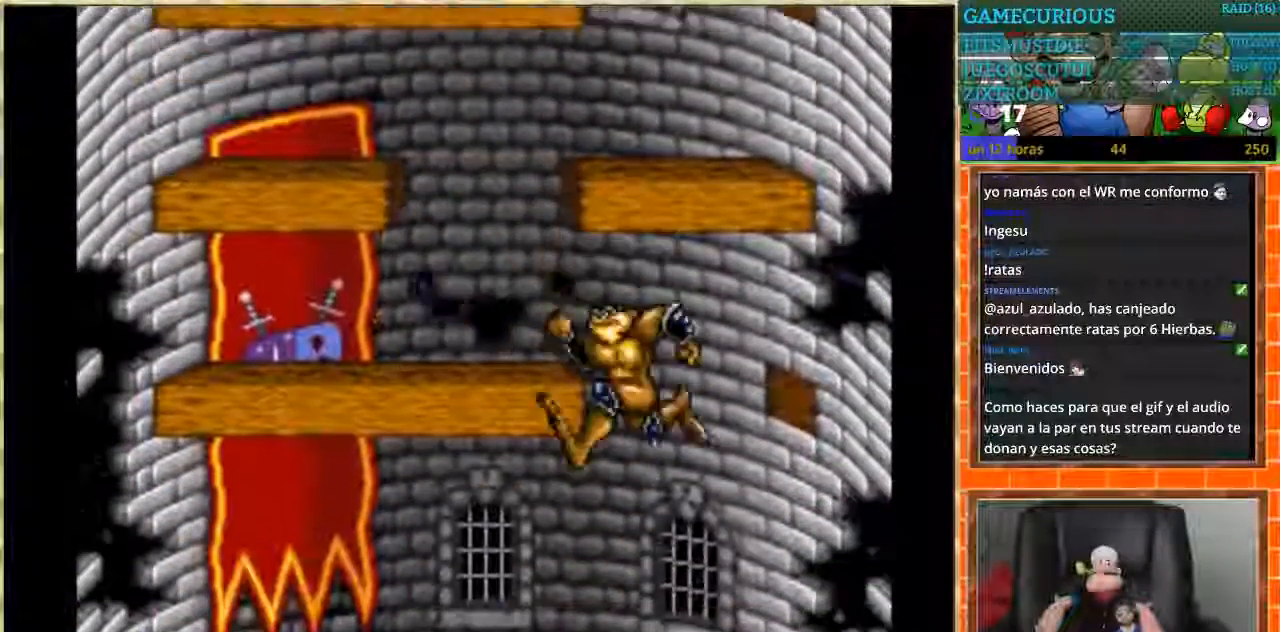
{"buttons": [], "events": [[367, "DPAD_DOWN", "down"], [367, "DPAD_LEFT", "up"], [400, "DPAD_DOWN", "up"], [400, "DPAD_RIGHT", "down"], [467, "DPAD_RIGHT", "up"]]}
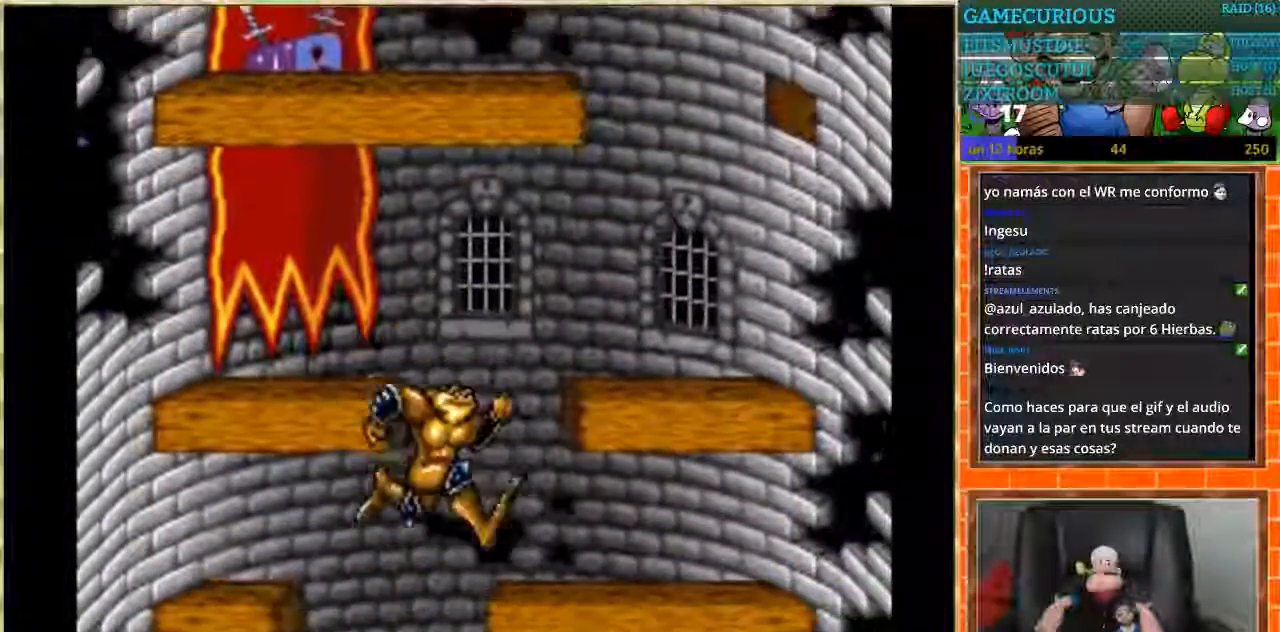
{"buttons": [], "events": []}
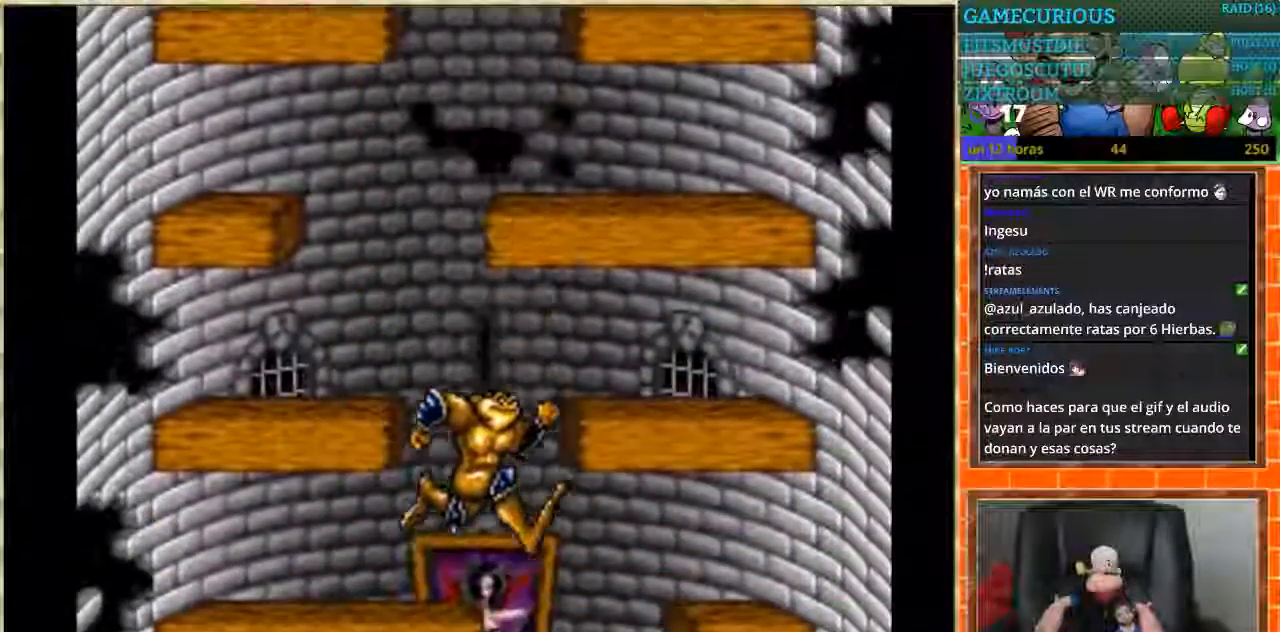
{"buttons": [], "events": [[300, "DPAD_RIGHT", "down"], [501, "DPAD_RIGHT", "up"]]}
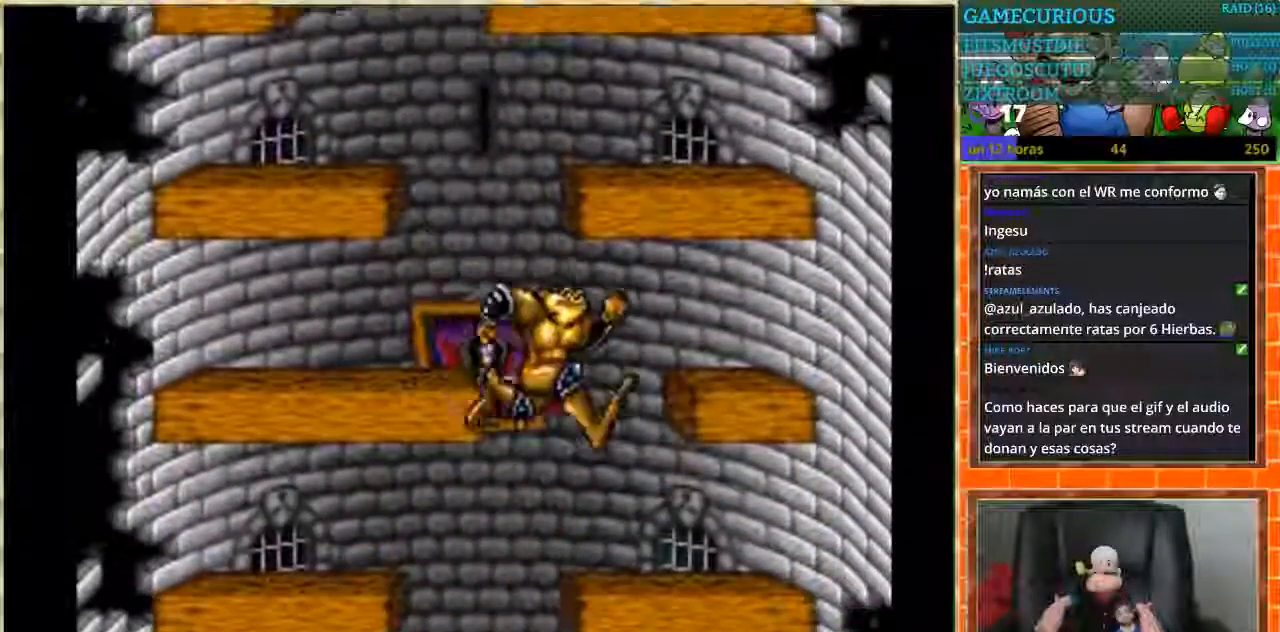
{"buttons": ["DPAD_RIGHT"], "events": [[33, "DPAD_LEFT", "down"], [367, "DPAD_LEFT", "up"], [367, "DPAD_RIGHT", "down"]]}
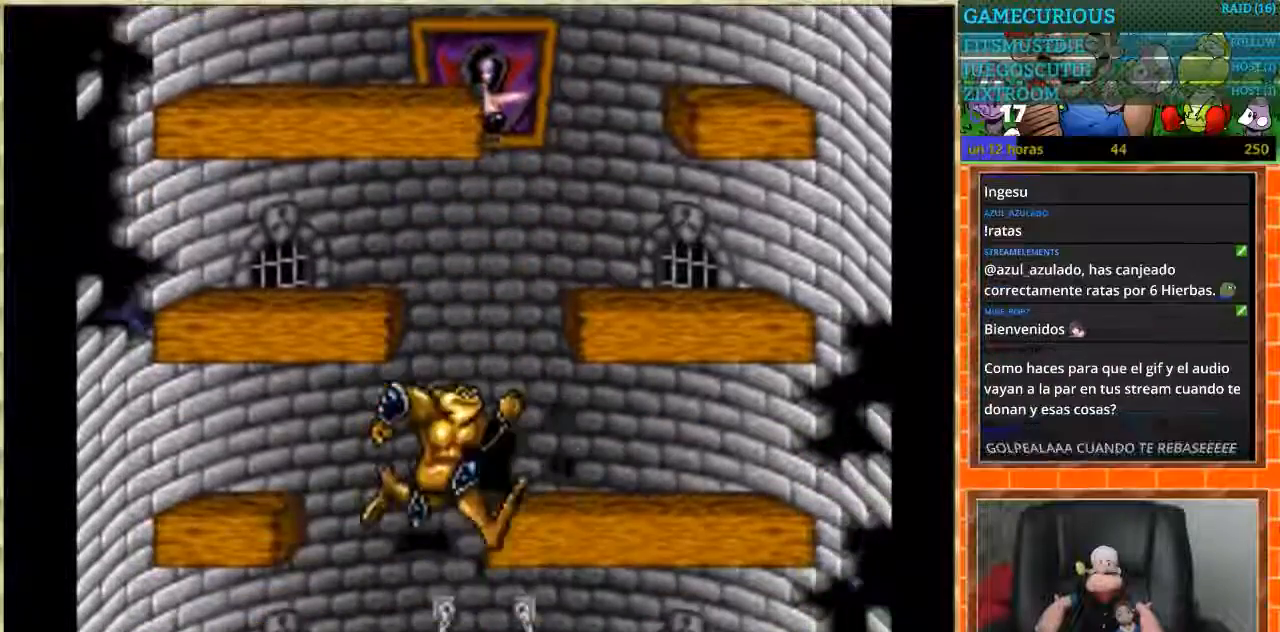
{"buttons": ["DPAD_RIGHT"], "events": [[100, "DPAD_RIGHT", "up"], [501, "DPAD_RIGHT", "down"]]}
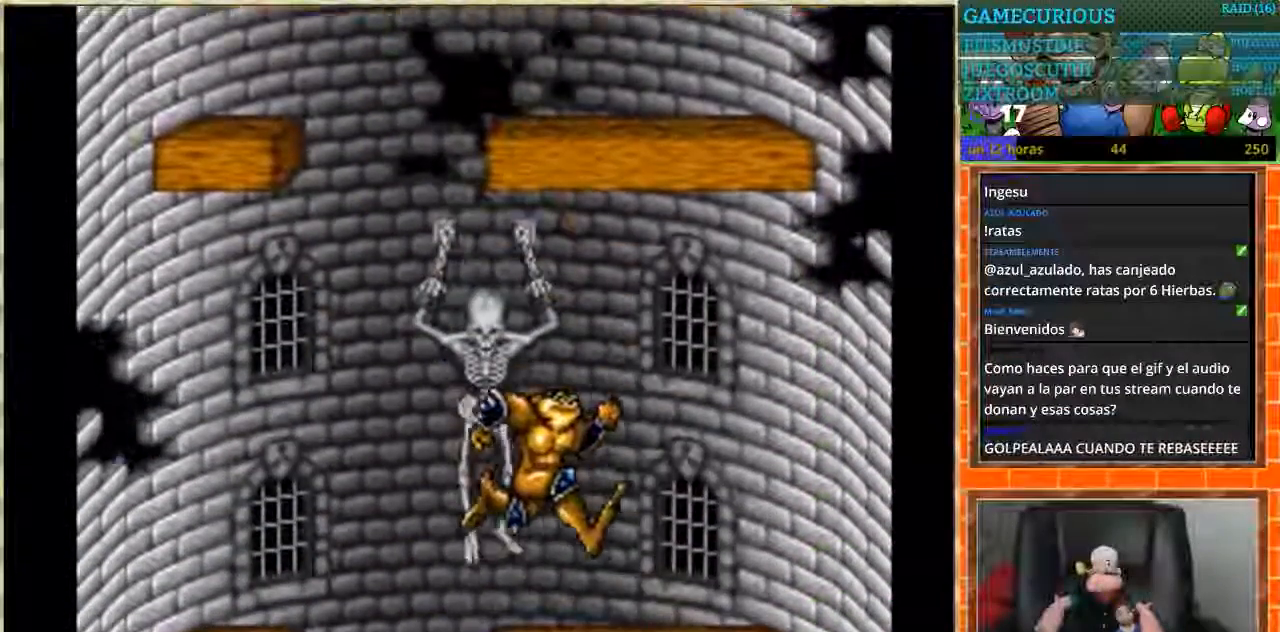
{"buttons": ["DPAD_LEFT"], "events": [[166, "DPAD_RIGHT", "up"], [266, "DPAD_LEFT", "down"]]}
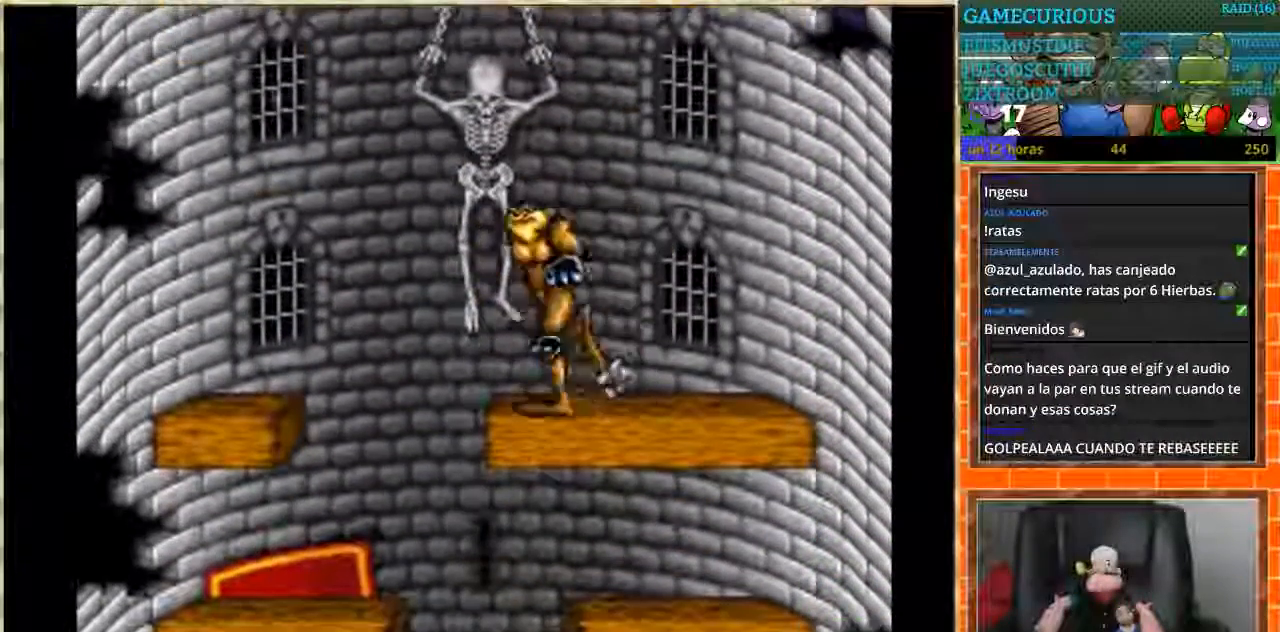
{"buttons": ["DPAD_RIGHT"], "events": [[267, "DPAD_LEFT", "up"], [267, "DPAD_RIGHT", "down"]]}
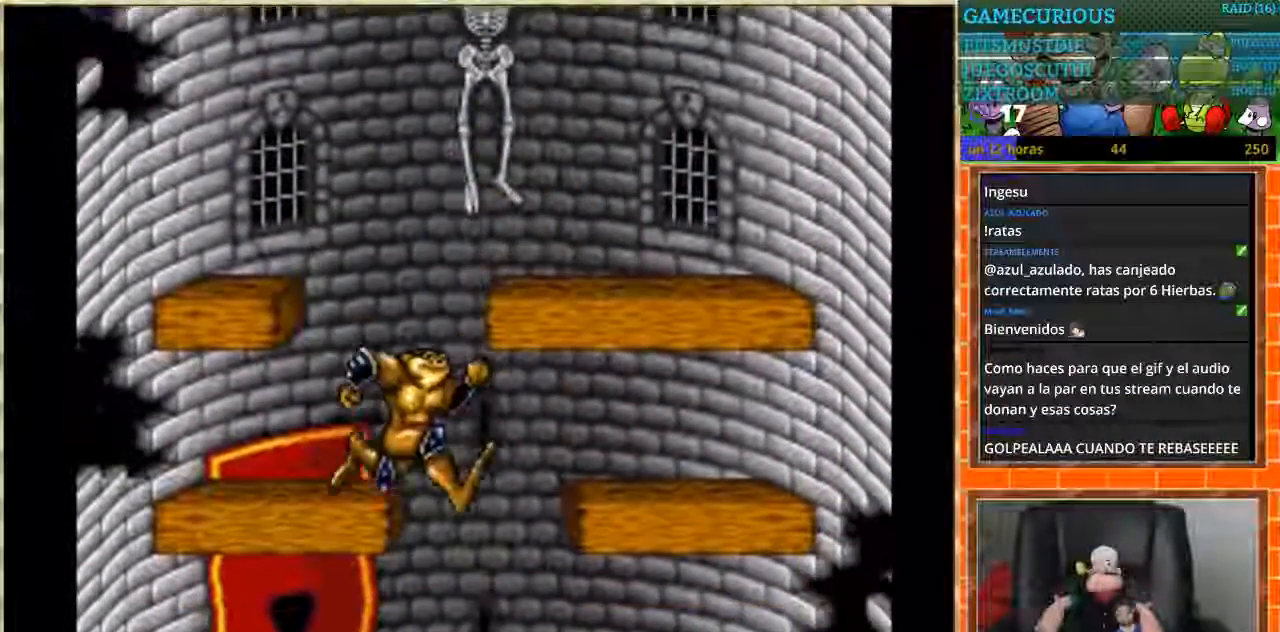
{"buttons": [], "events": [[133, "DPAD_RIGHT", "up"], [233, "DPAD_RIGHT", "down"], [400, "DPAD_RIGHT", "up"]]}
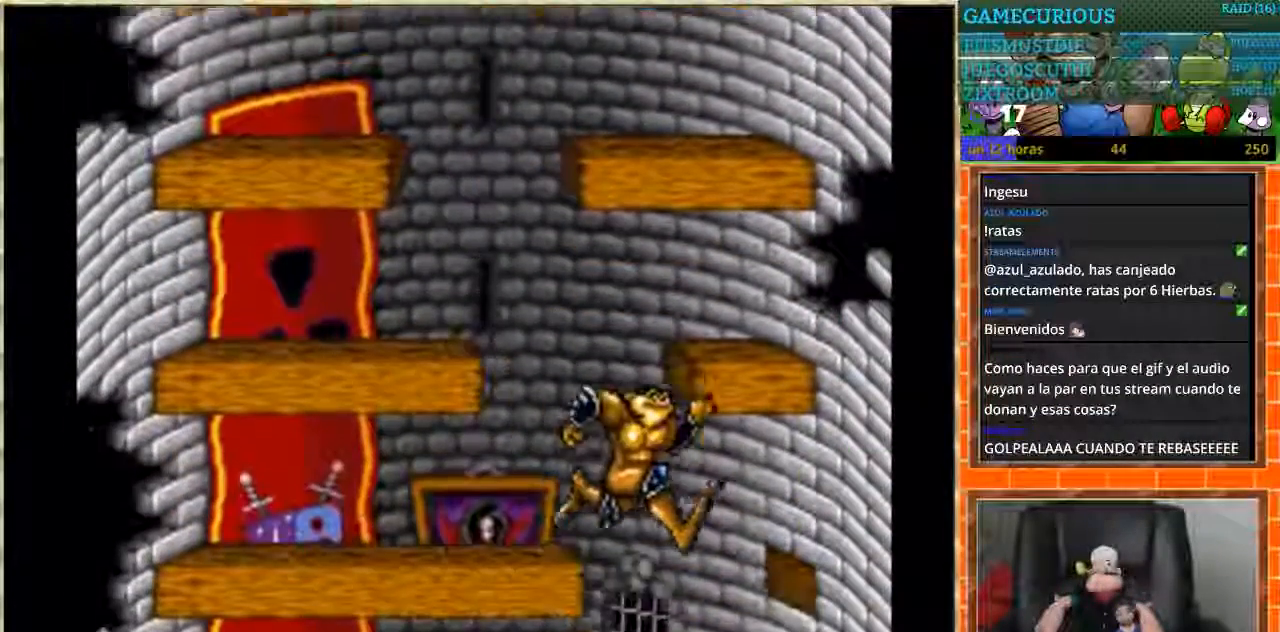
{"buttons": ["DPAD_LEFT"], "events": [[267, "DPAD_LEFT", "down"]]}
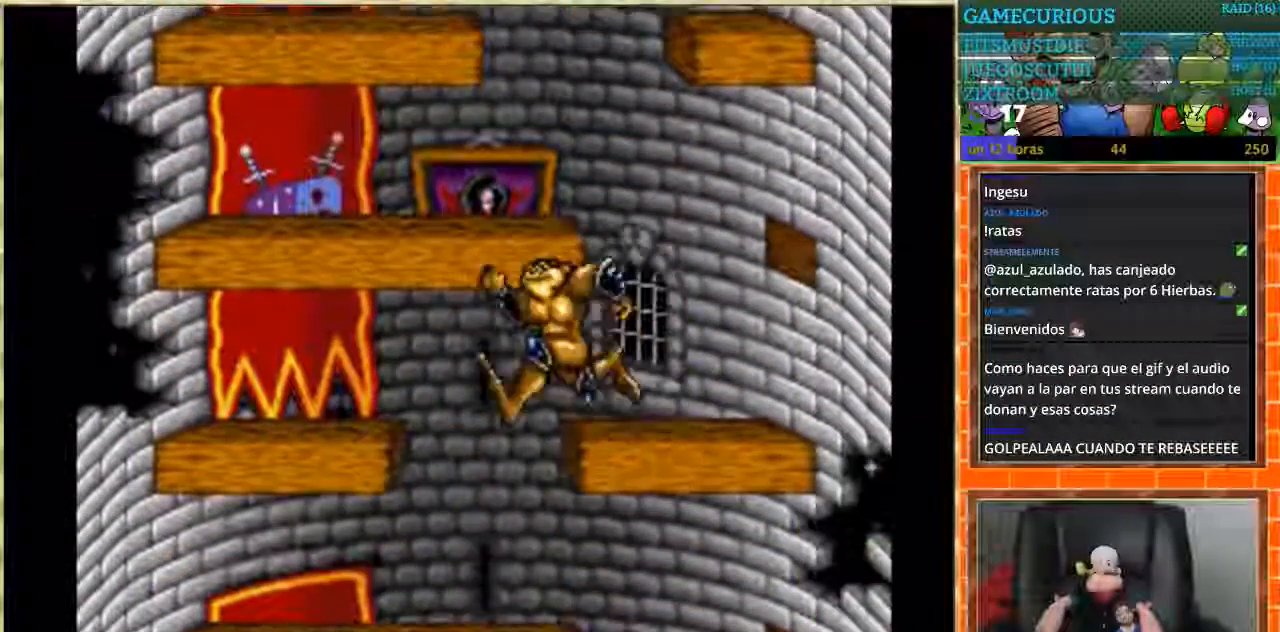
{"buttons": ["DPAD_RIGHT"], "events": [[133, "DPAD_LEFT", "up"], [166, "DPAD_RIGHT", "down"]]}
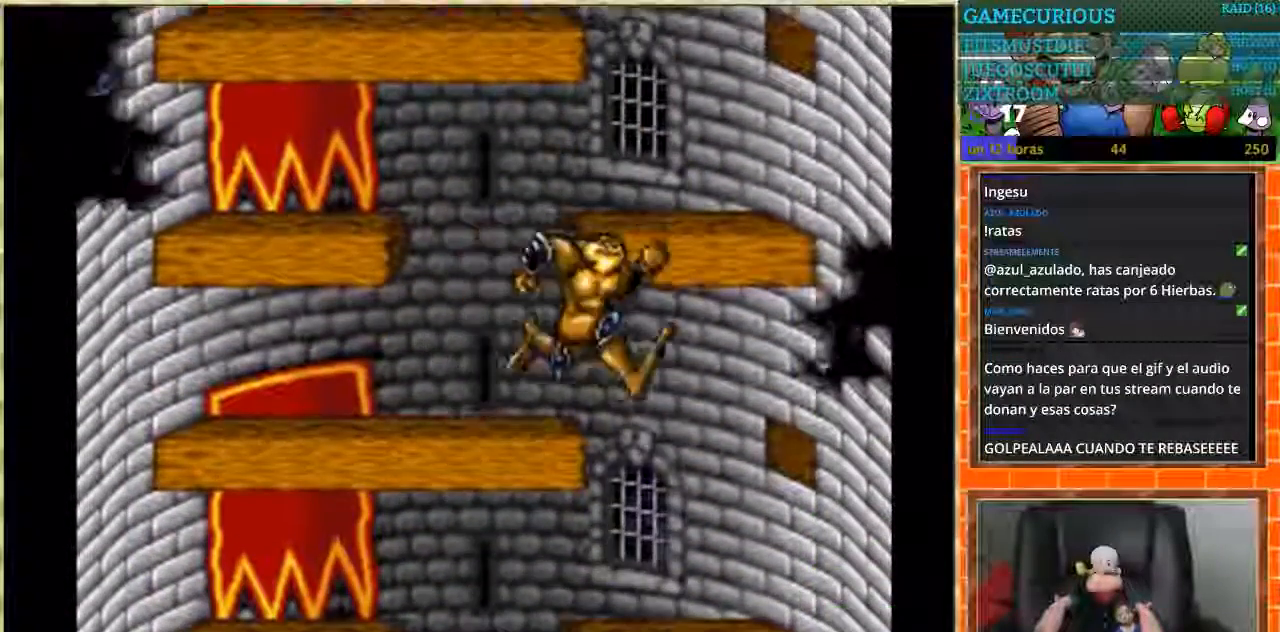
{"buttons": [], "events": [[67, "DPAD_RIGHT", "up"], [100, "DPAD_LEFT", "down"], [501, "DPAD_LEFT", "up"]]}
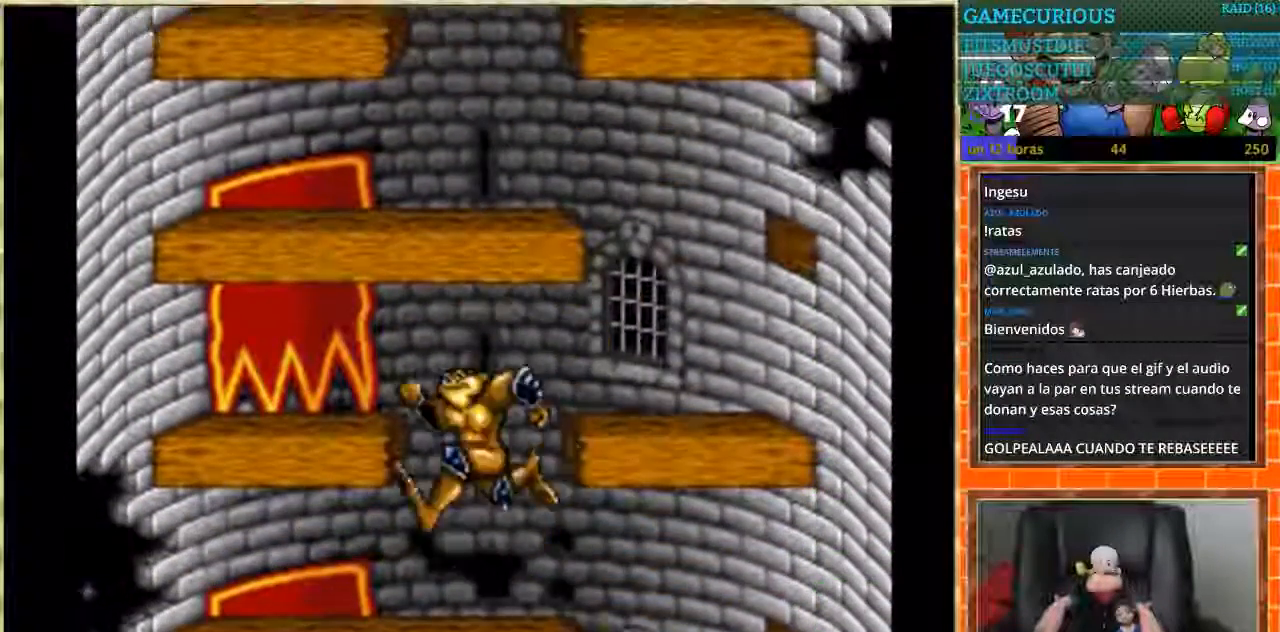
{"buttons": ["DPAD_LEFT"], "events": [[33, "DPAD_RIGHT", "down"], [467, "DPAD_LEFT", "down"], [467, "DPAD_RIGHT", "up"]]}
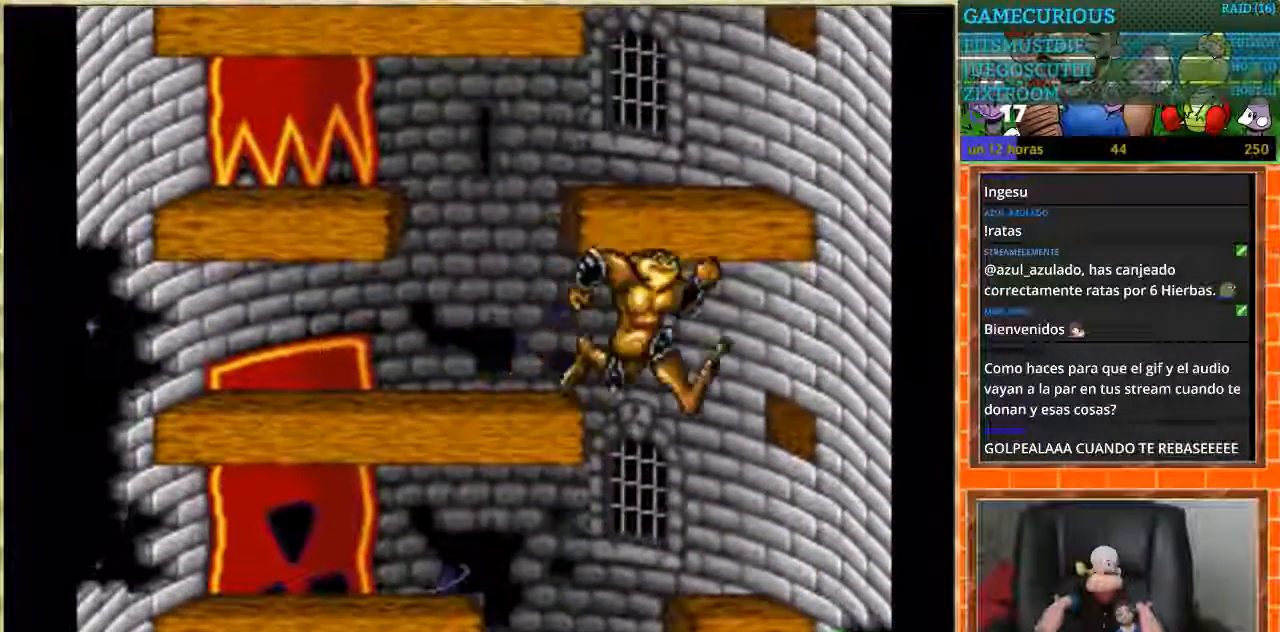
{"buttons": ["DPAD_LEFT"], "events": [[334, "DPAD_LEFT", "up"], [501, "DPAD_LEFT", "down"]]}
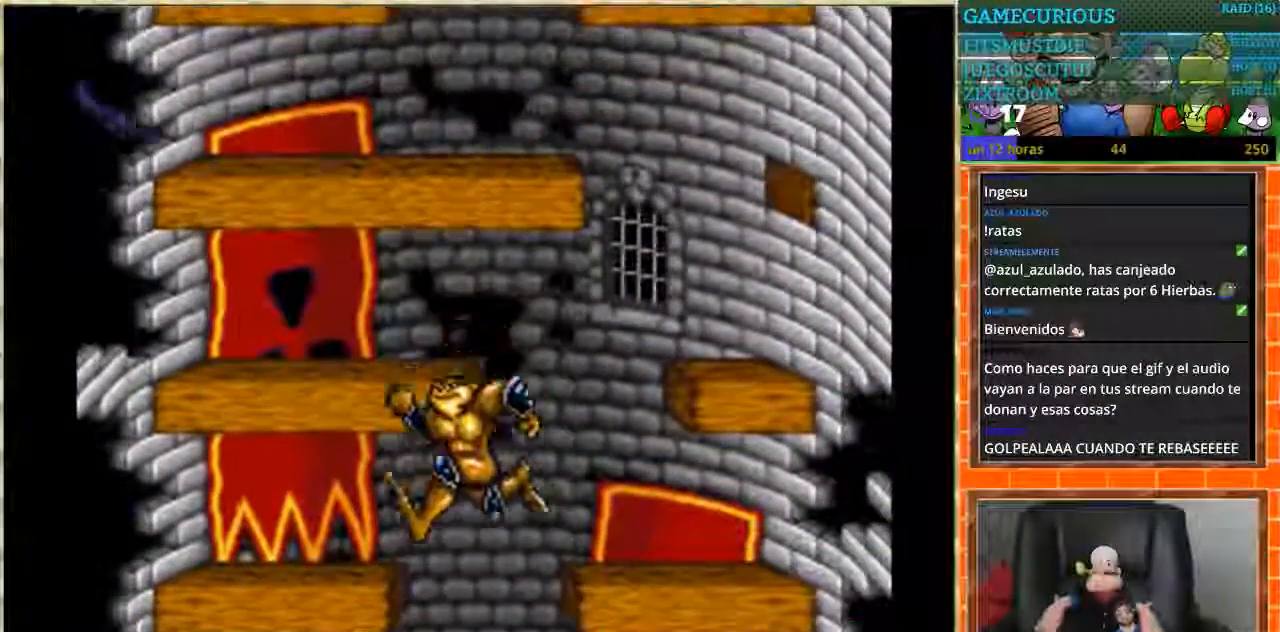
{"buttons": ["DPAD_RIGHT"], "events": [[166, "DPAD_LEFT", "up"], [500, "DPAD_RIGHT", "down"]]}
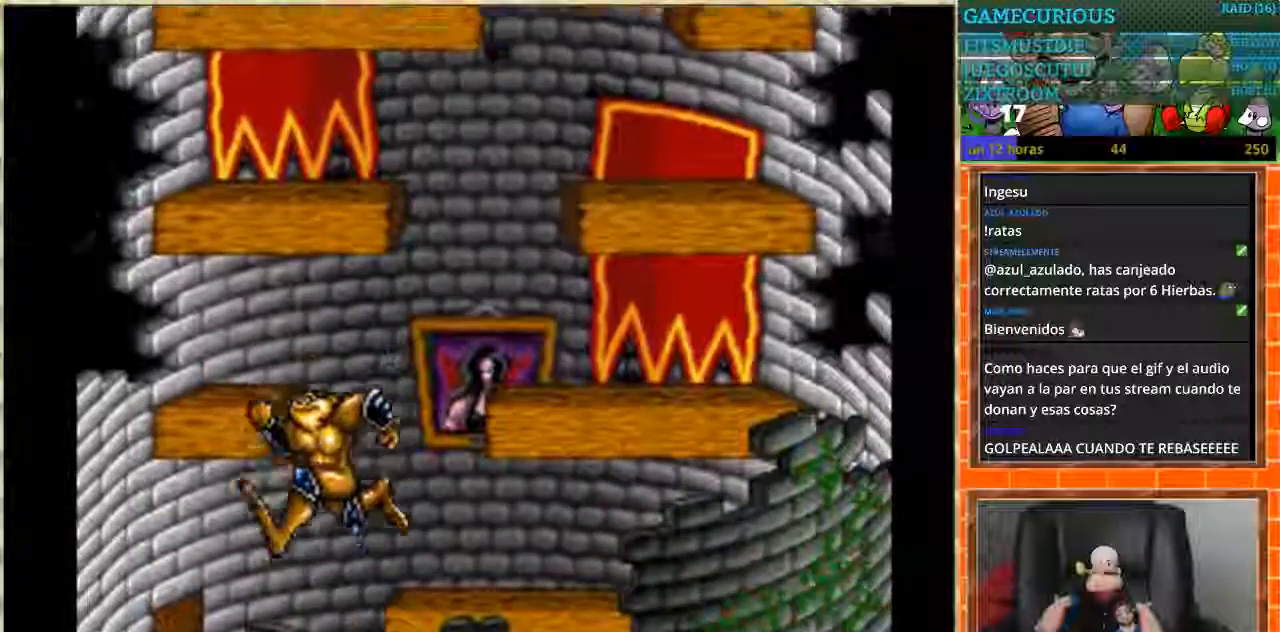
{"buttons": [], "events": [[400, "DPAD_RIGHT", "up"]]}
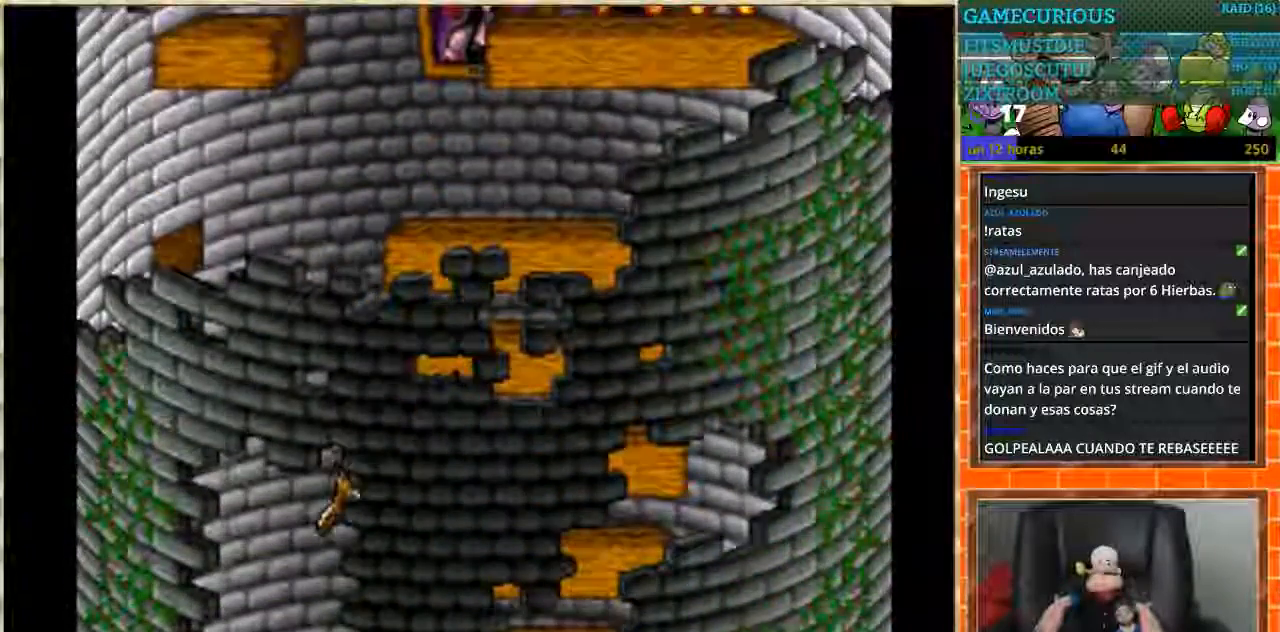
{"buttons": ["DPAD_RIGHT"], "events": [[200, "DPAD_RIGHT", "down"]]}
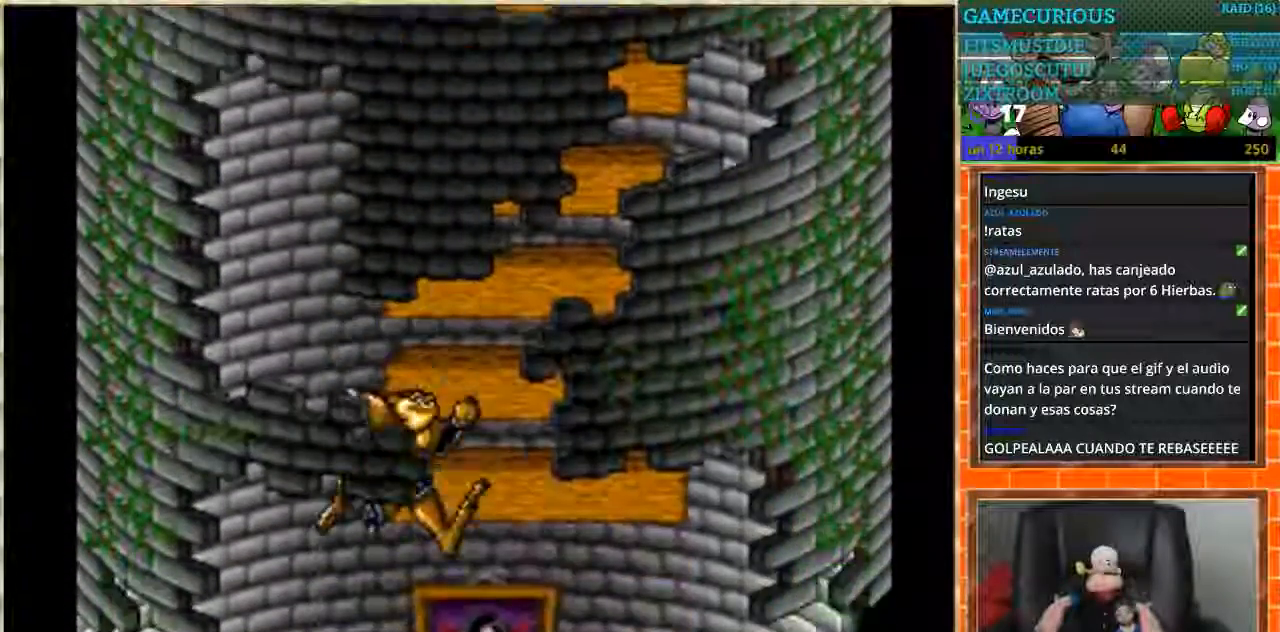
{"buttons": ["DPAD_LEFT"], "events": [[367, "DPAD_RIGHT", "up"], [400, "DPAD_LEFT", "down"]]}
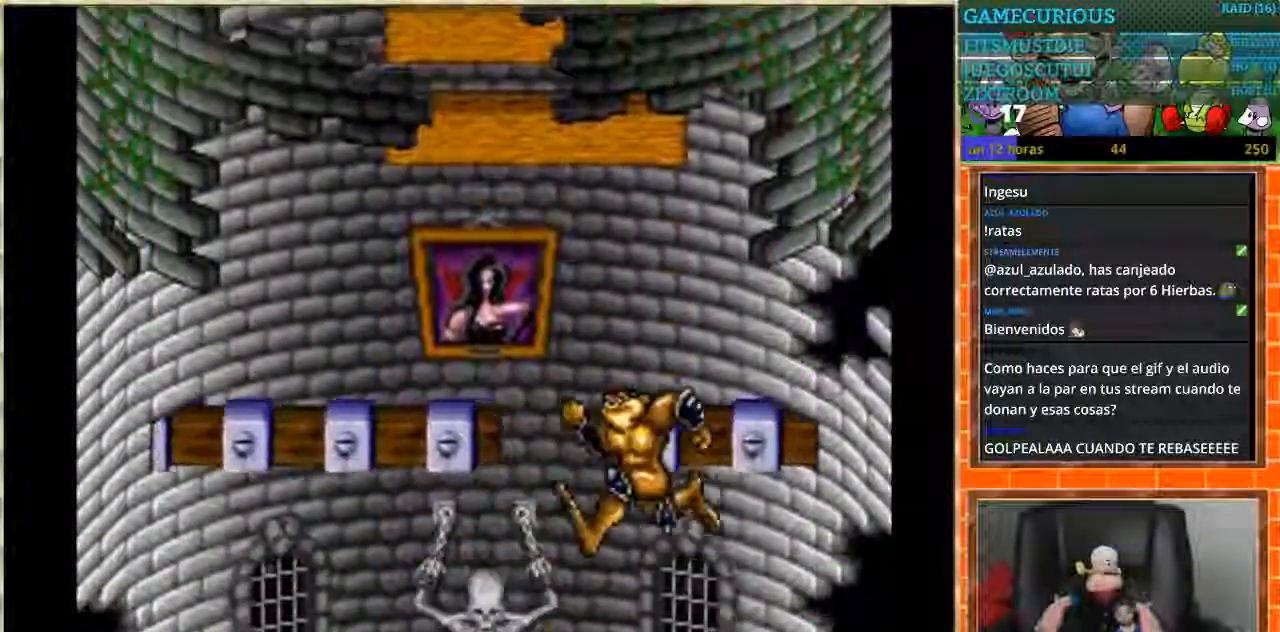
{"buttons": [], "events": [[467, "DPAD_LEFT", "up"]]}
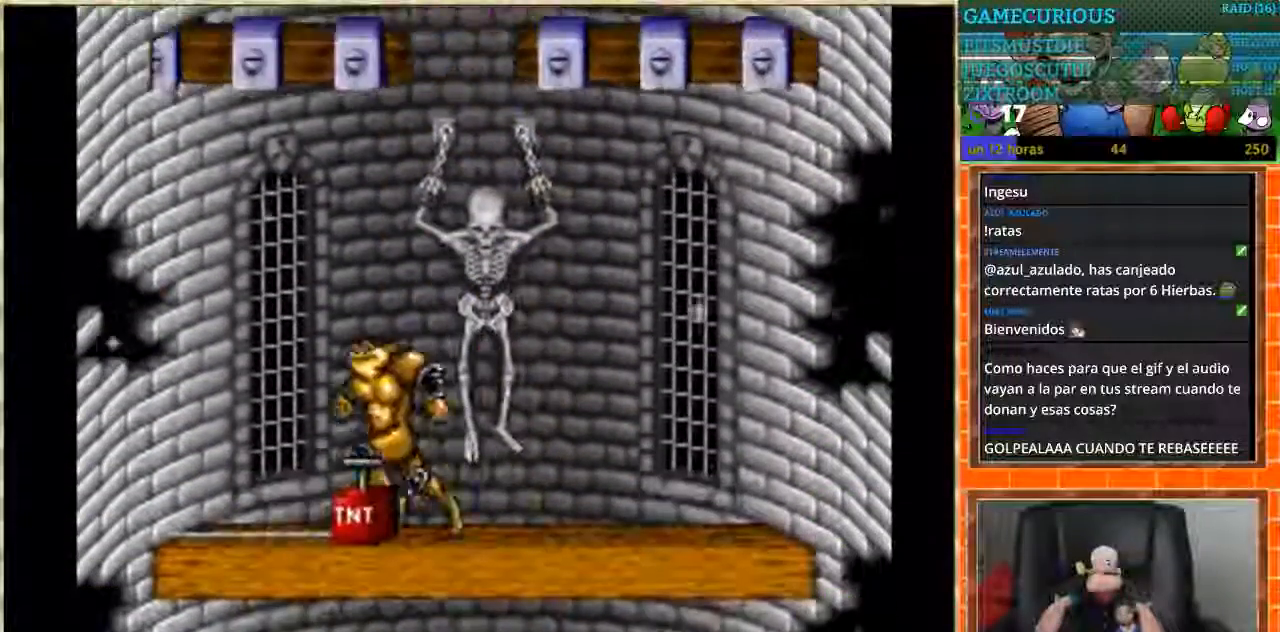
{"buttons": ["B"], "events": [[400, "DPAD_RIGHT", "down"], [467, "B", "down"], [467, "DPAD_RIGHT", "up"]]}
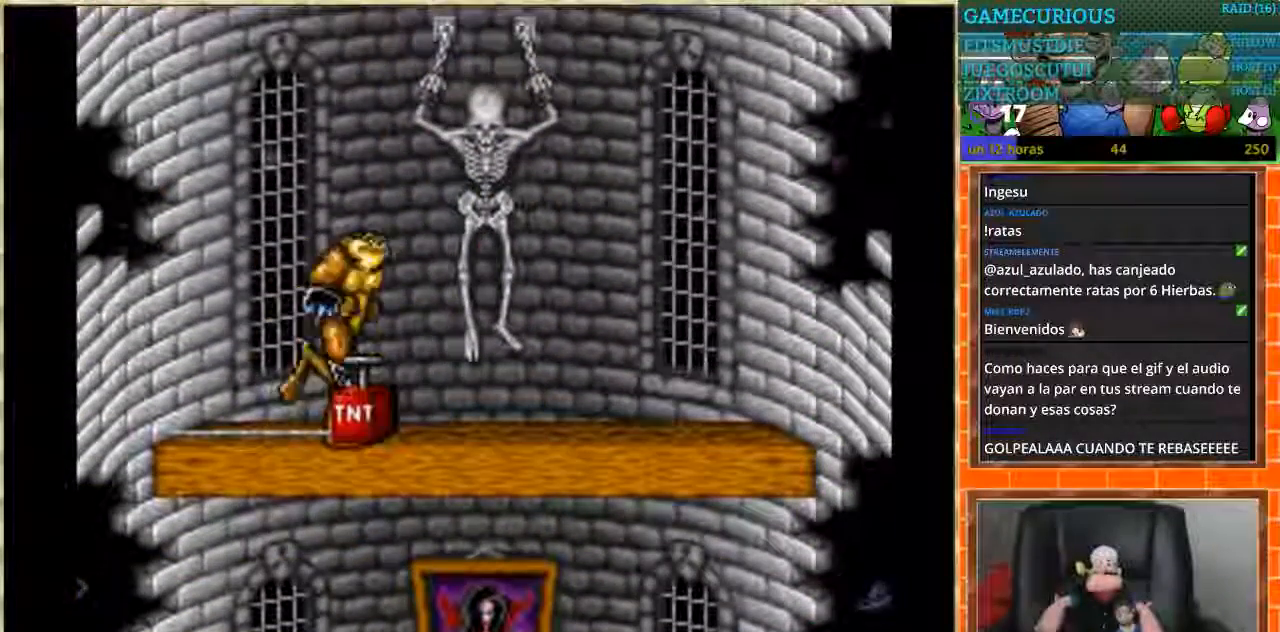
{"buttons": [], "events": [[67, "B", "up"], [134, "B", "down"], [200, "B", "up"]]}
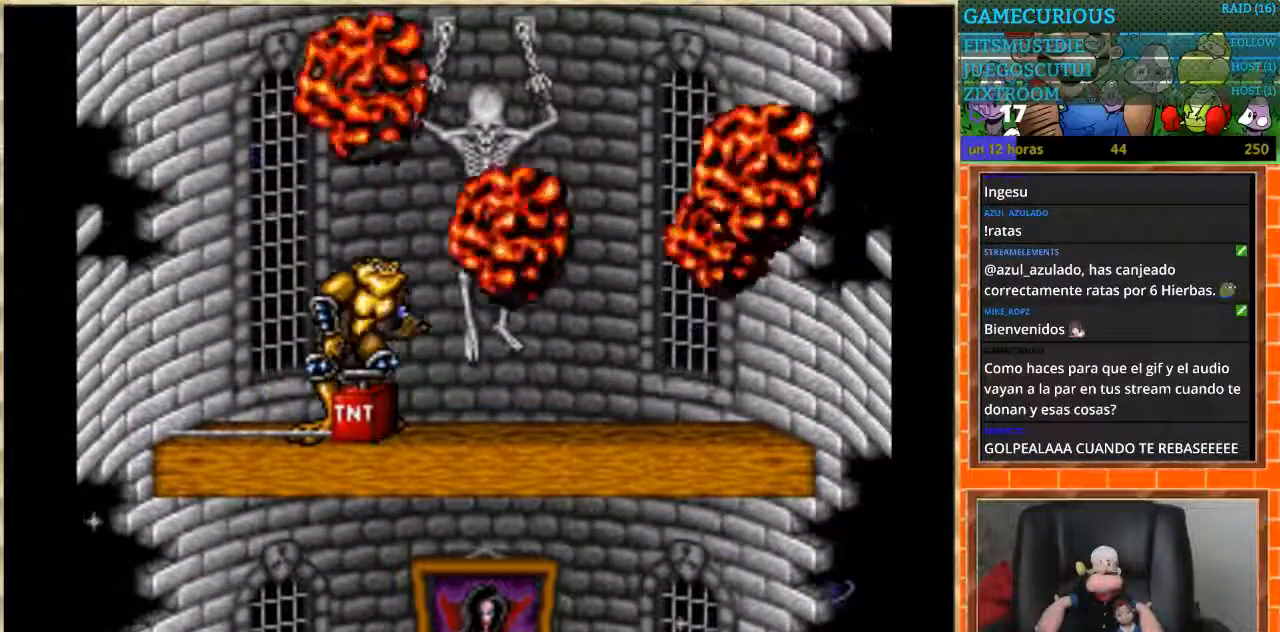
{"buttons": ["DPAD_LEFT"], "events": [[100, "DPAD_RIGHT", "down"], [400, "DPAD_RIGHT", "up"], [433, "DPAD_LEFT", "down"]]}
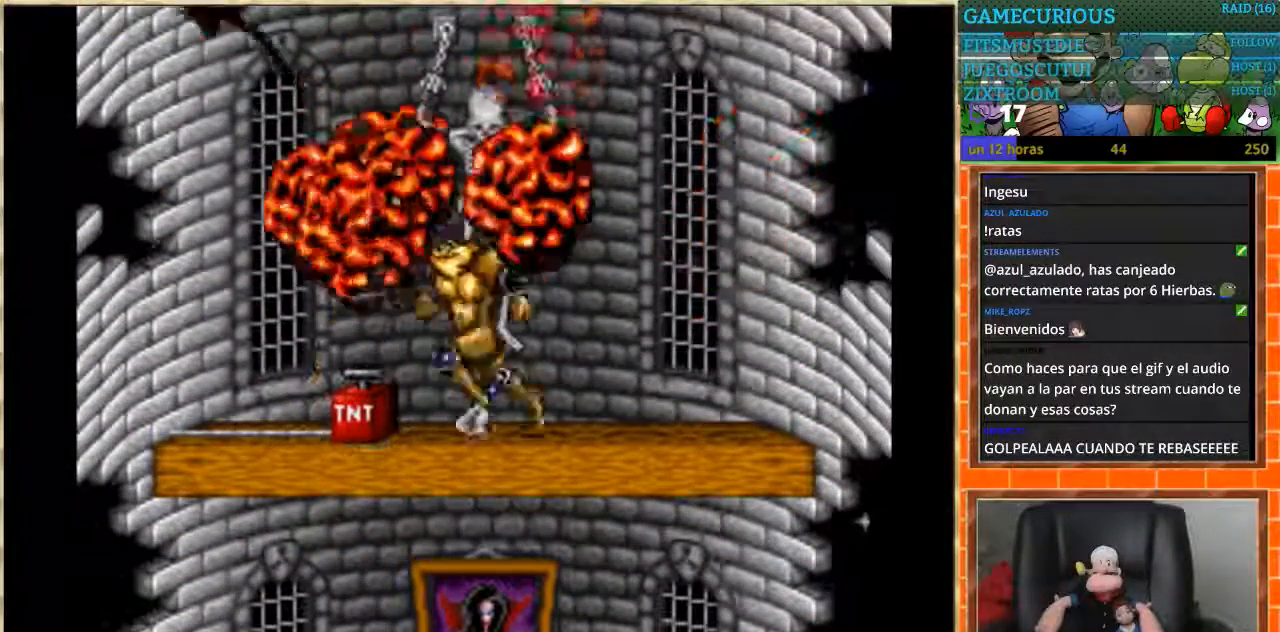
{"buttons": [], "events": [[34, "DPAD_LEFT", "up"], [100, "START", "down"], [300, "START", "up"]]}